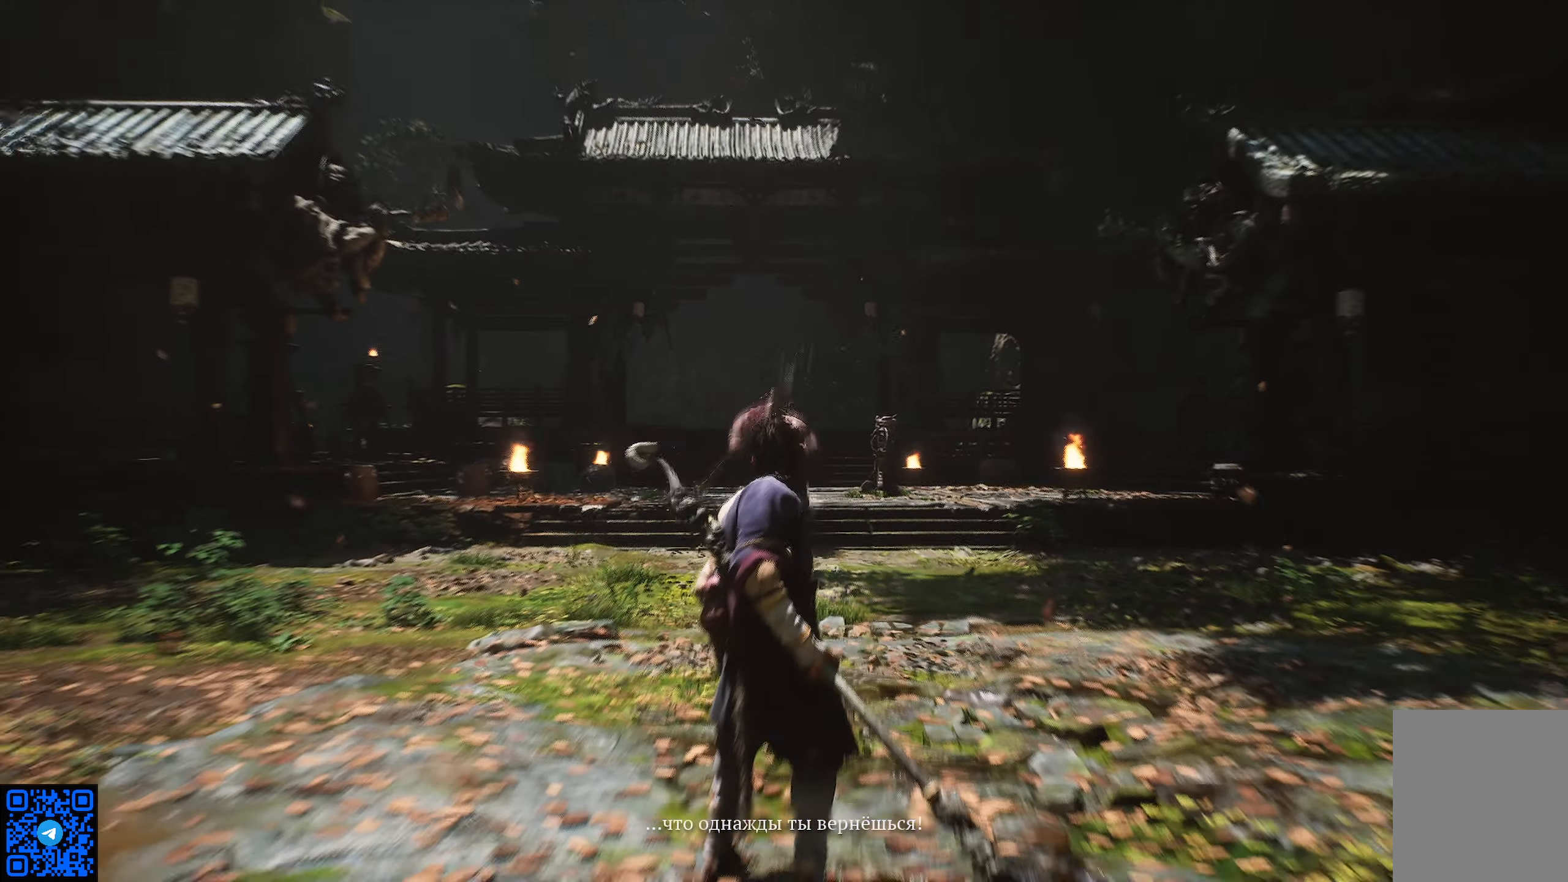
Gameplay with a controller (Xbox layout); each line is a JSON object with the inputs held at the frame after it. "events" lists button and stick changes between this image and that frame as [ms after this image, input, new state], when the widget could be followed in between.
{"buttons": [], "left_stick": "down", "right_stick": "center", "events": [[450, "left_stick", "down"]]}
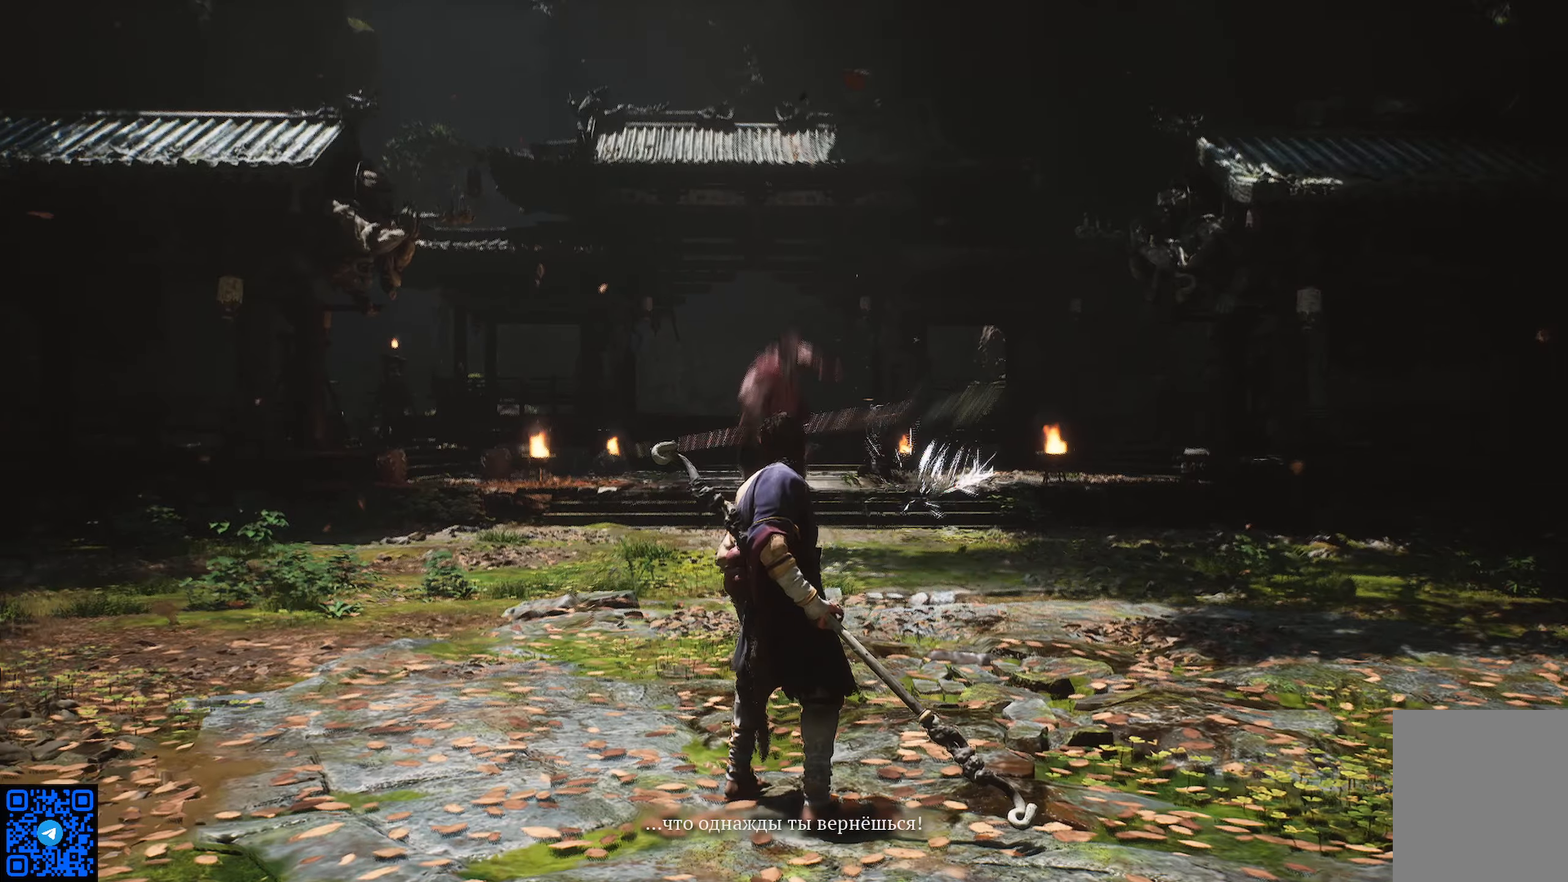
{"buttons": [], "left_stick": "down", "right_stick": "center", "events": []}
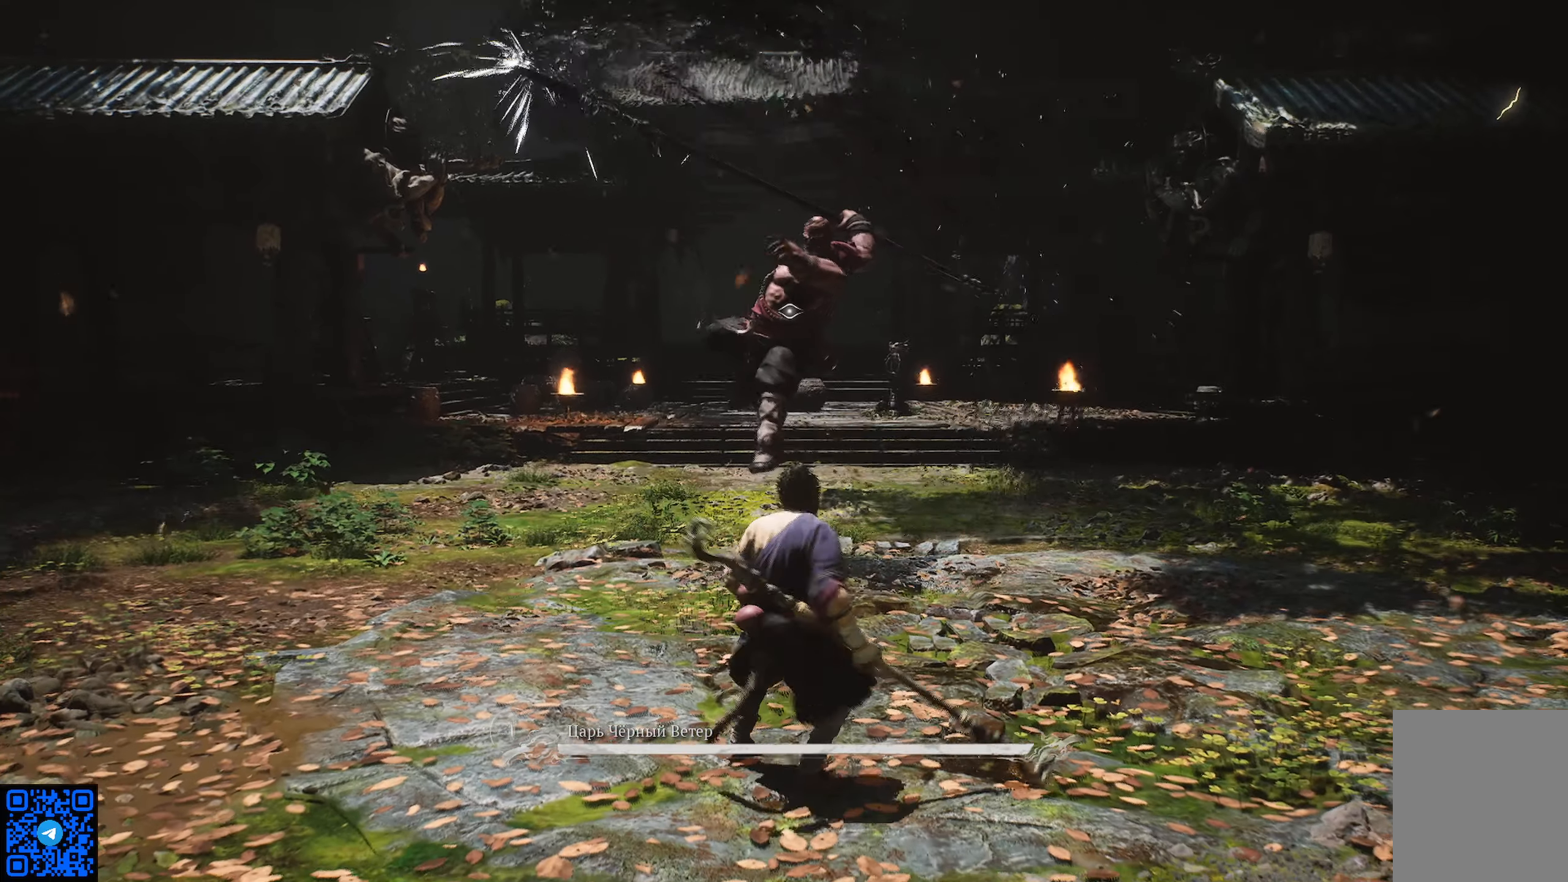
{"buttons": [], "left_stick": "down", "right_stick": "center", "events": [[66, "B", "down"], [150, "B", "up"], [233, "B", "down"], [283, "B", "up"], [367, "B", "down"], [400, "B", "up"]]}
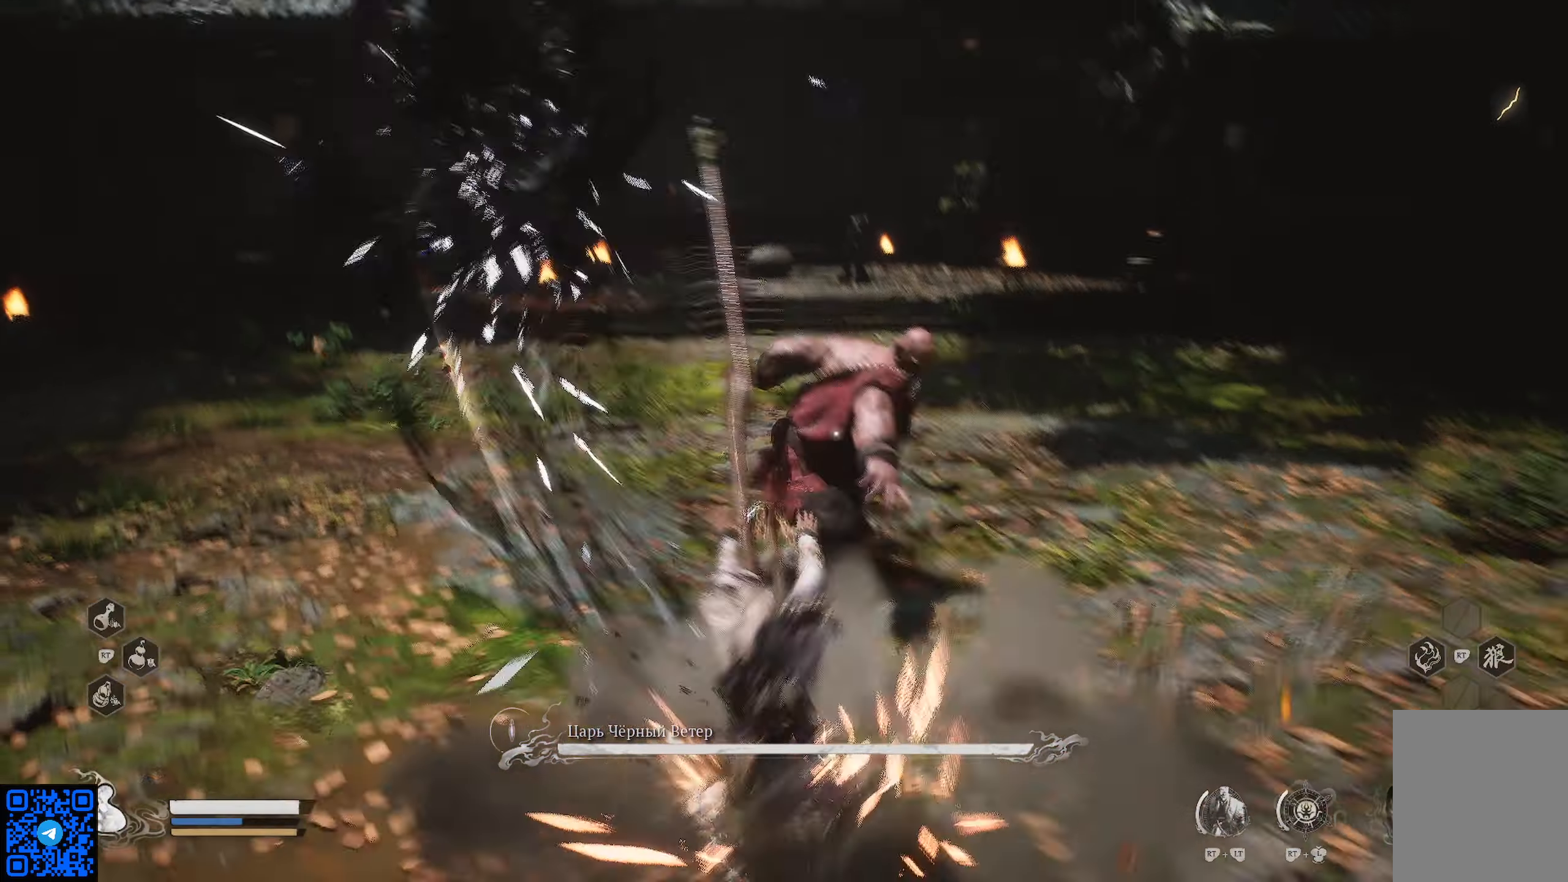
{"buttons": [], "left_stick": "down", "right_stick": "center", "events": []}
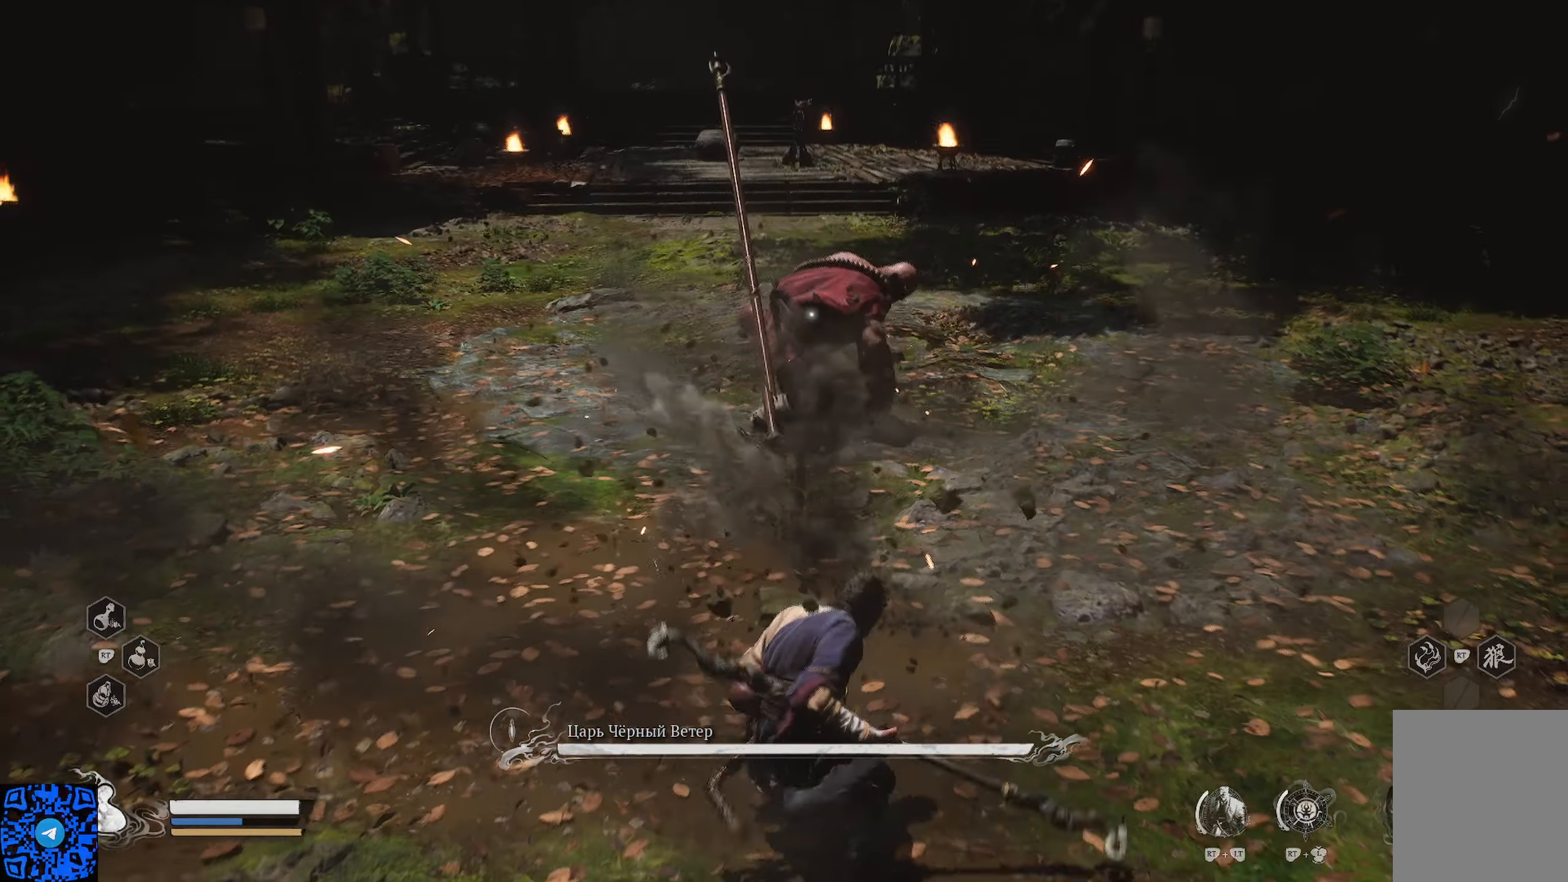
{"buttons": [], "left_stick": "up", "right_stick": "center", "events": [[66, "left_stick", "center"], [150, "left_stick", "up"], [383, "R3", "down"], [500, "R3", "up"]]}
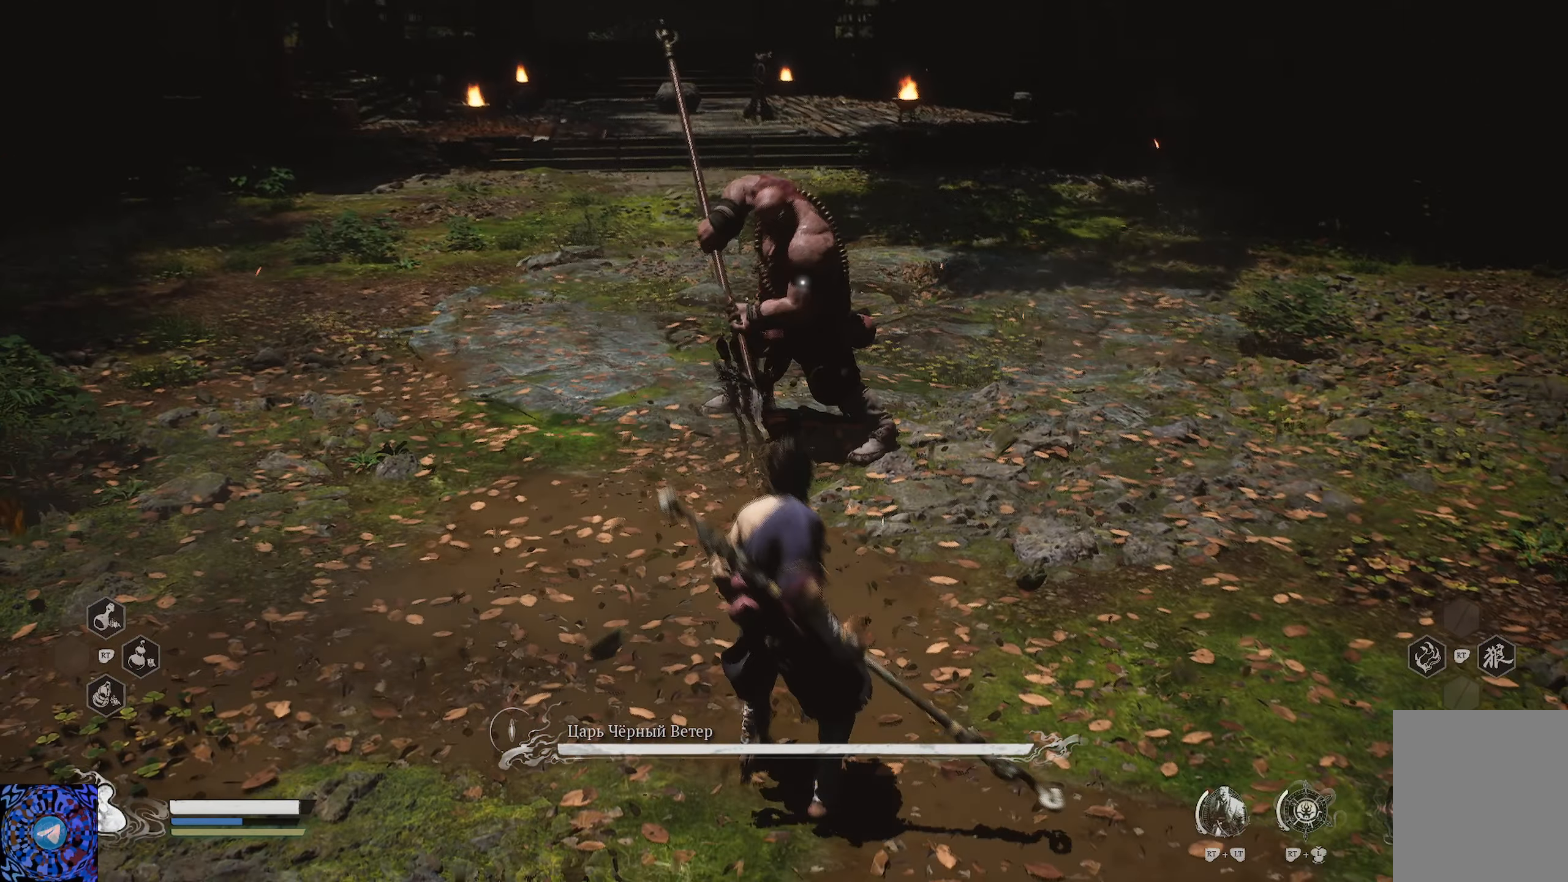
{"buttons": ["B"], "left_stick": "up-left", "right_stick": "center", "events": [[167, "left_stick", "up-left"], [400, "B", "down"]]}
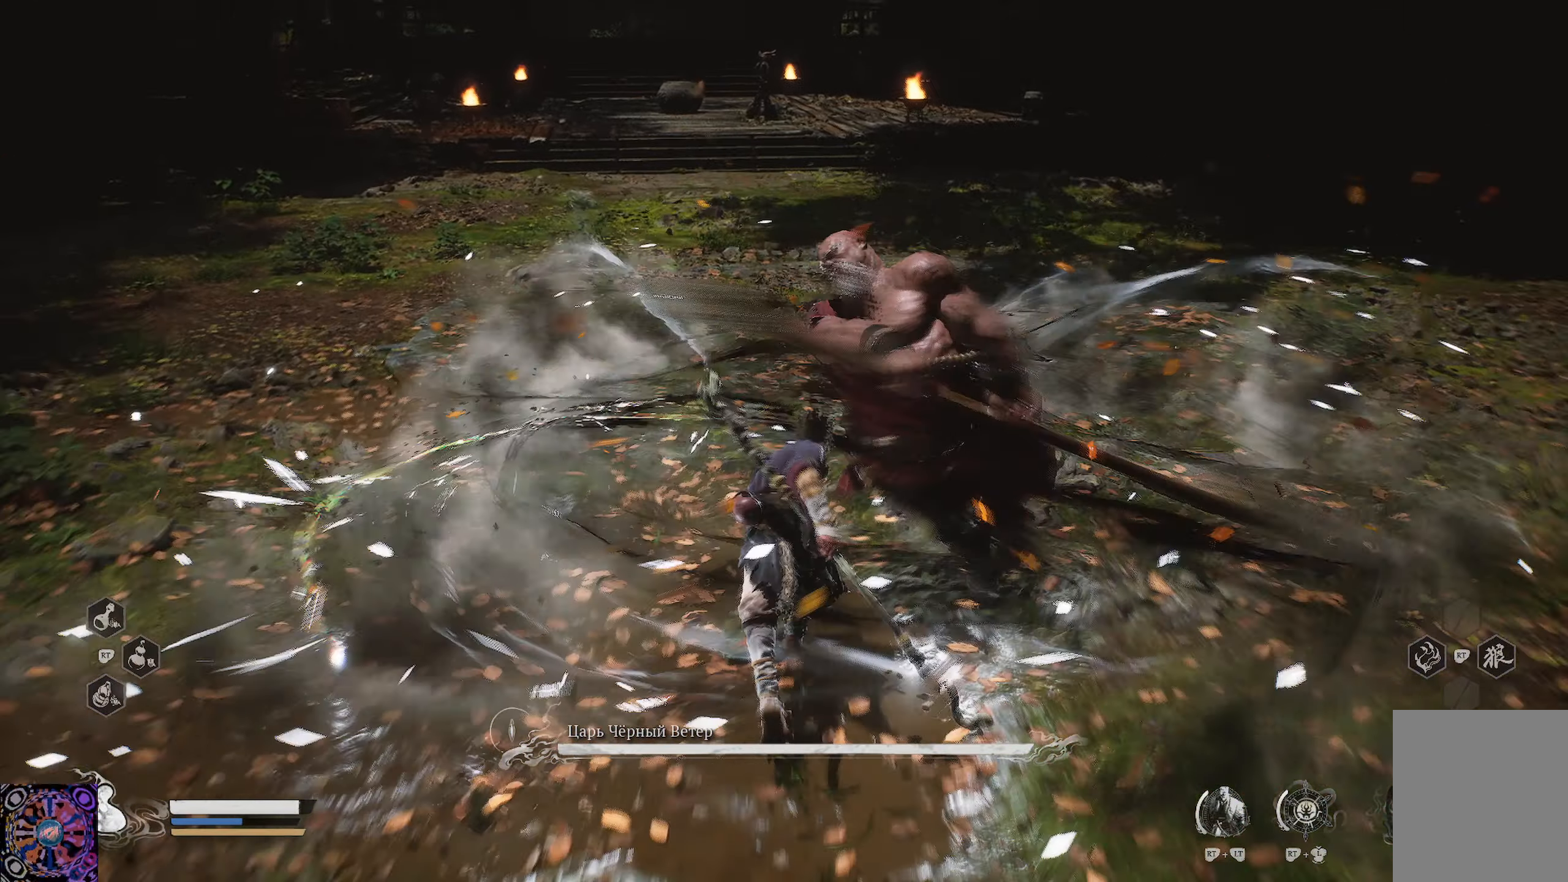
{"buttons": [], "left_stick": "up-left", "right_stick": "center", "events": [[16, "B", "up"], [66, "B", "down"], [183, "B", "up"], [216, "B", "down"], [300, "B", "up"], [367, "B", "down"], [467, "B", "up"]]}
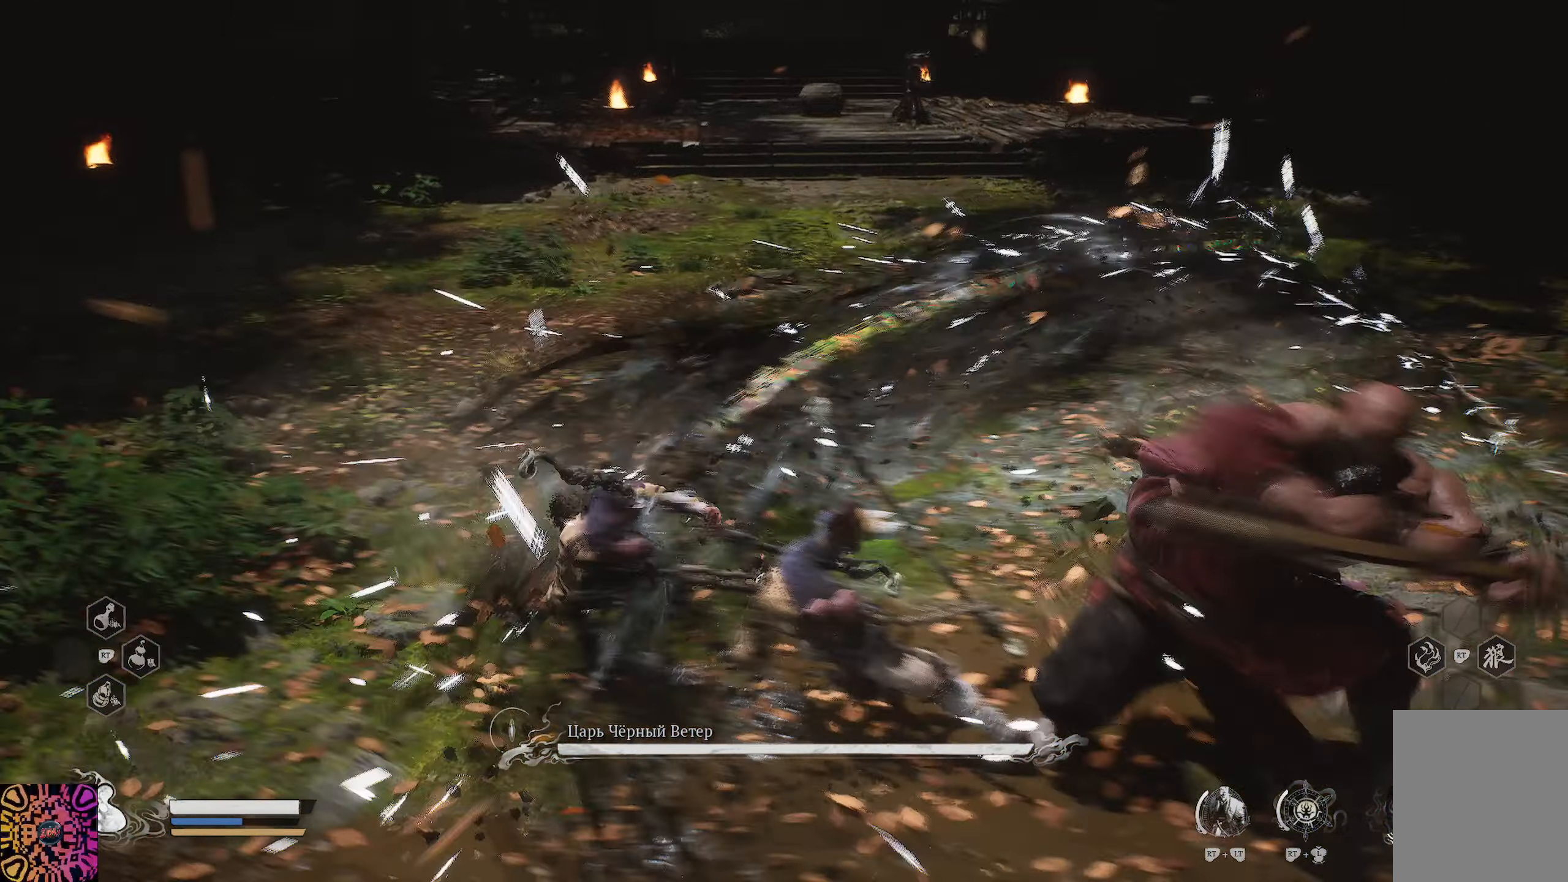
{"buttons": ["B"], "left_stick": "up-left", "right_stick": "center", "events": [[17, "B", "down"], [83, "B", "up"], [150, "B", "down"], [250, "B", "up"], [284, "B", "down"], [367, "B", "up"], [417, "B", "down"]]}
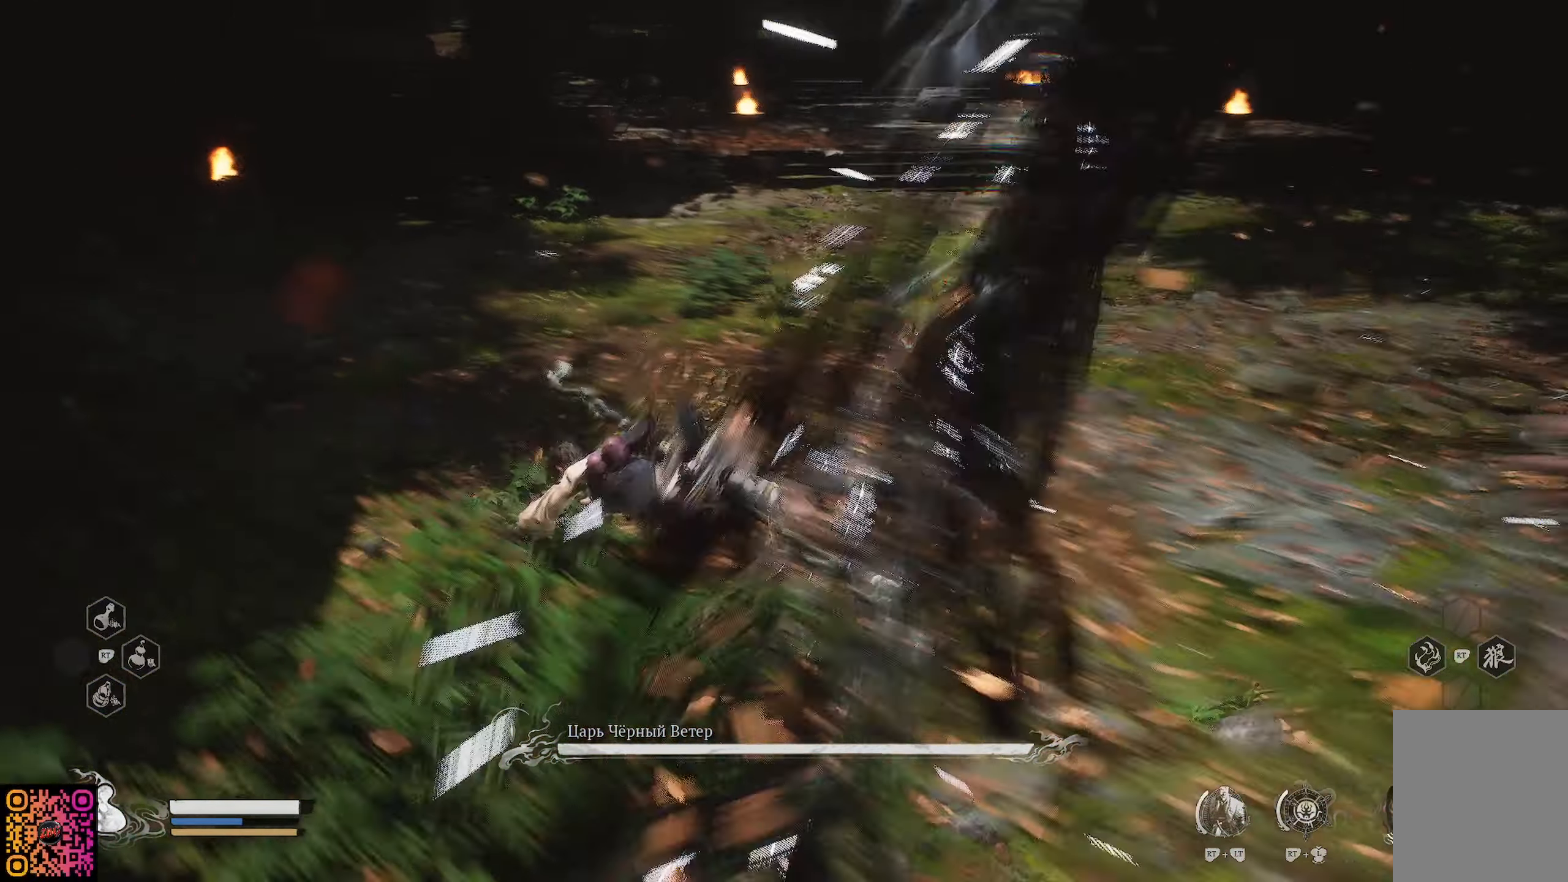
{"buttons": [], "left_stick": "up", "right_stick": "center", "events": [[16, "B", "up"], [66, "B", "down"], [150, "B", "up"], [216, "B", "down"], [283, "B", "up"], [283, "left_stick", "up"], [350, "B", "down"], [433, "B", "up"]]}
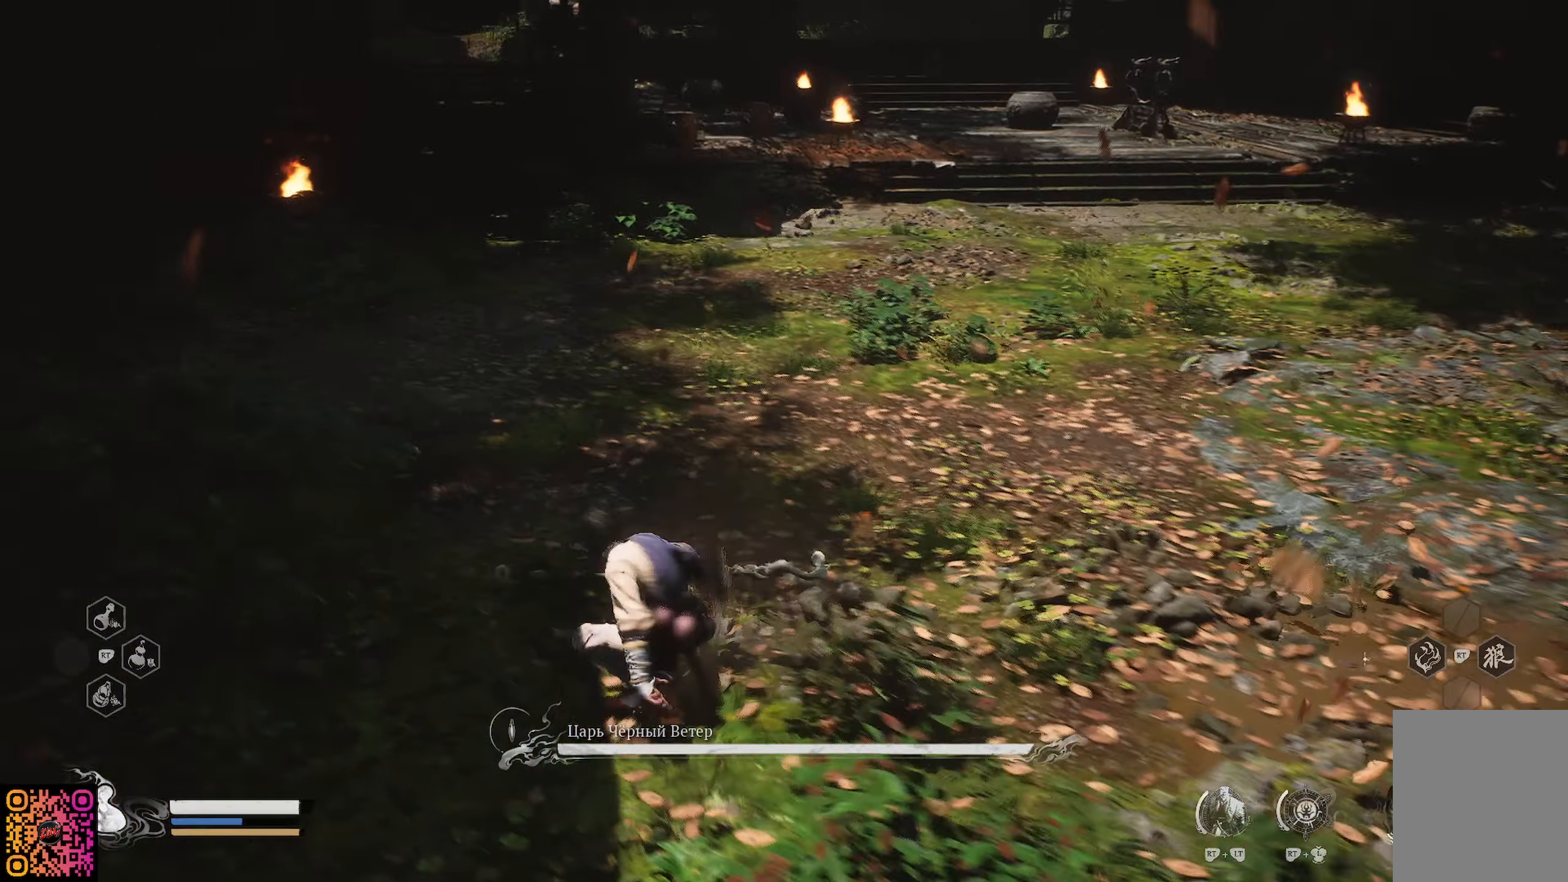
{"buttons": [], "left_stick": "up", "right_stick": "center", "events": [[17, "B", "down"], [83, "B", "up"], [167, "B", "down"], [234, "B", "up"]]}
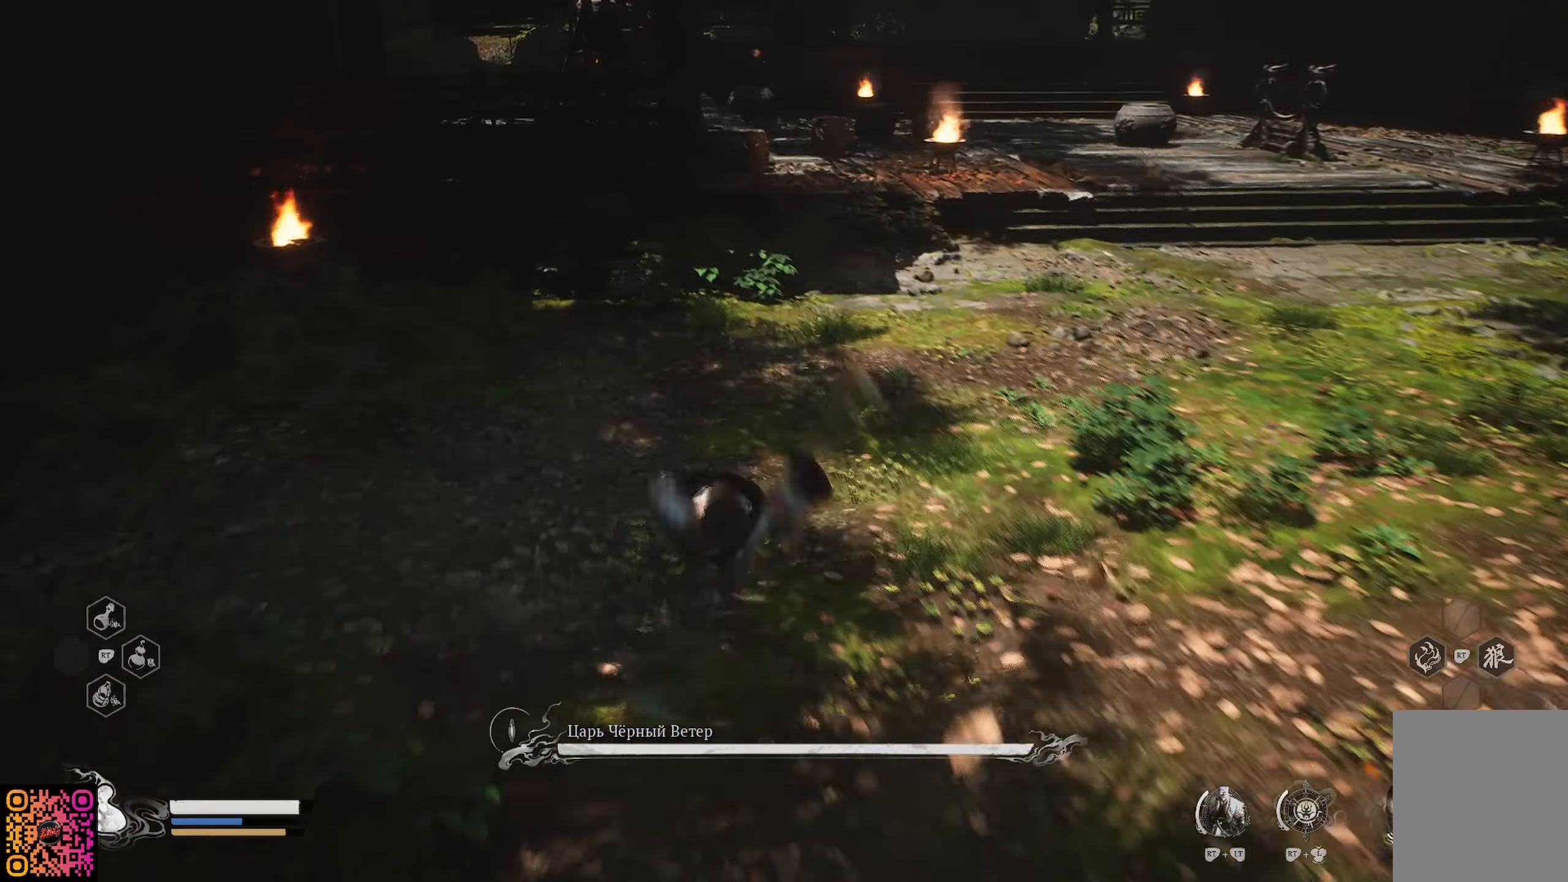
{"buttons": [], "left_stick": "up", "right_stick": "center", "events": []}
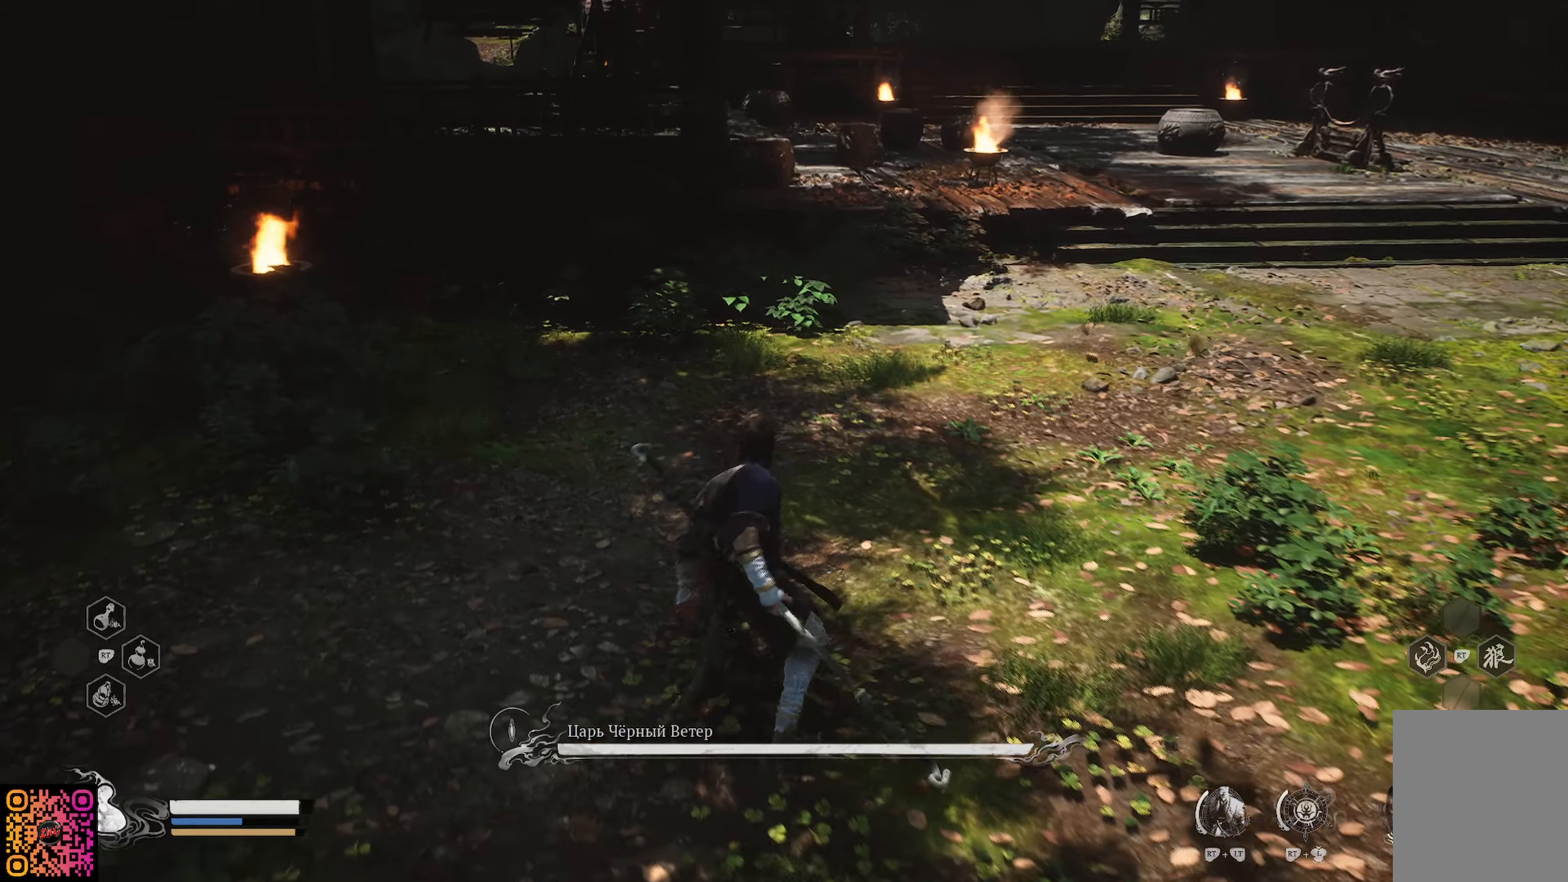
{"buttons": [], "left_stick": "up", "right_stick": "center", "events": []}
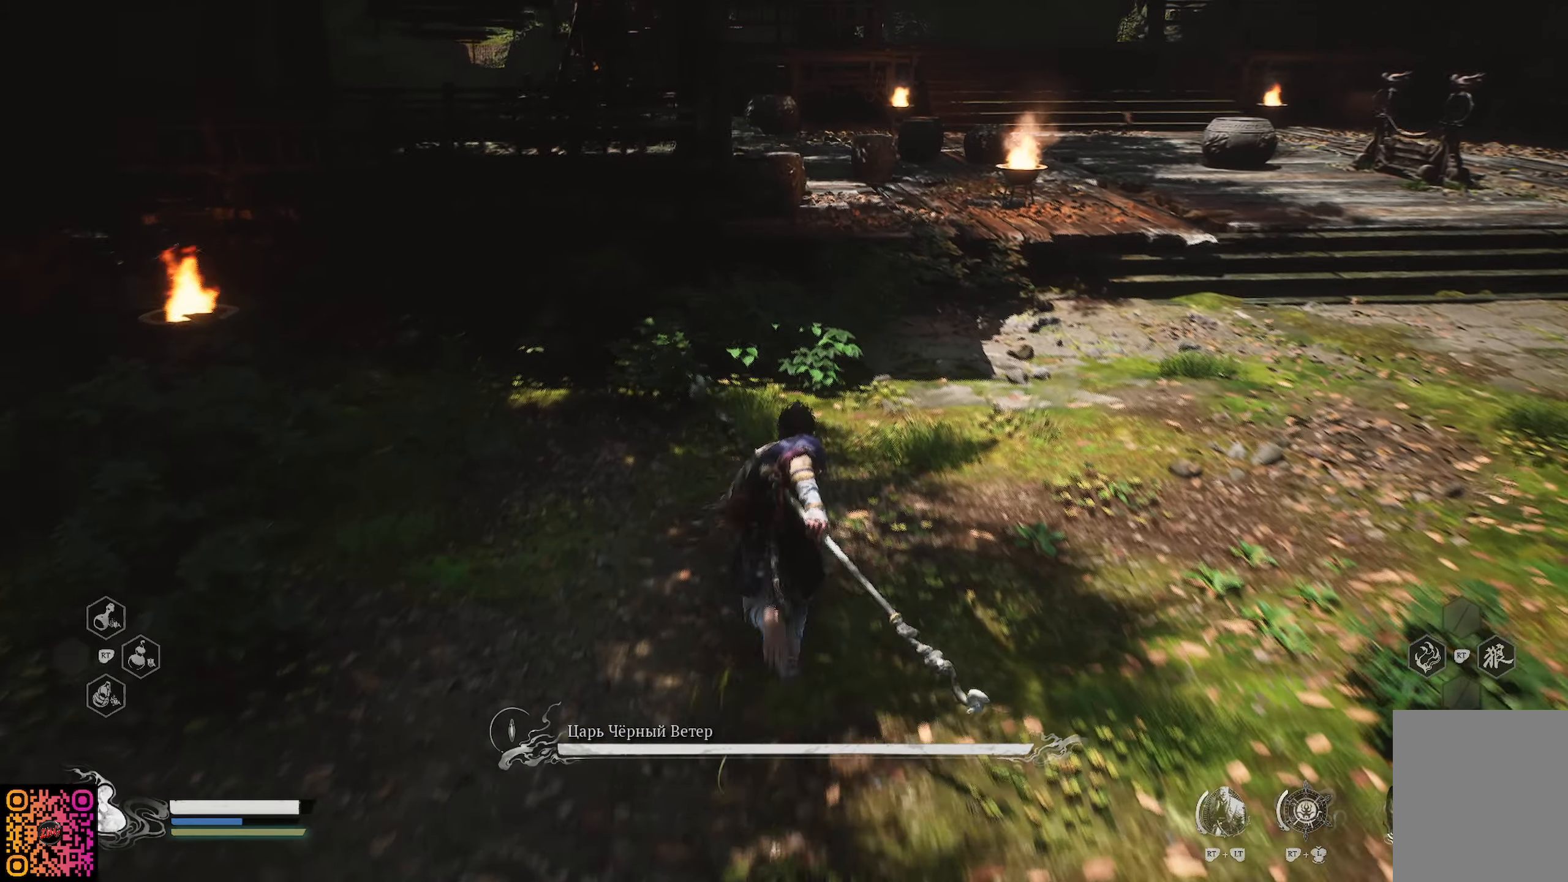
{"buttons": ["R3"], "left_stick": "up-left", "right_stick": "center", "events": [[33, "right_stick", "right"], [250, "left_stick", "up-left"], [434, "R3", "down"], [434, "right_stick", "center"]]}
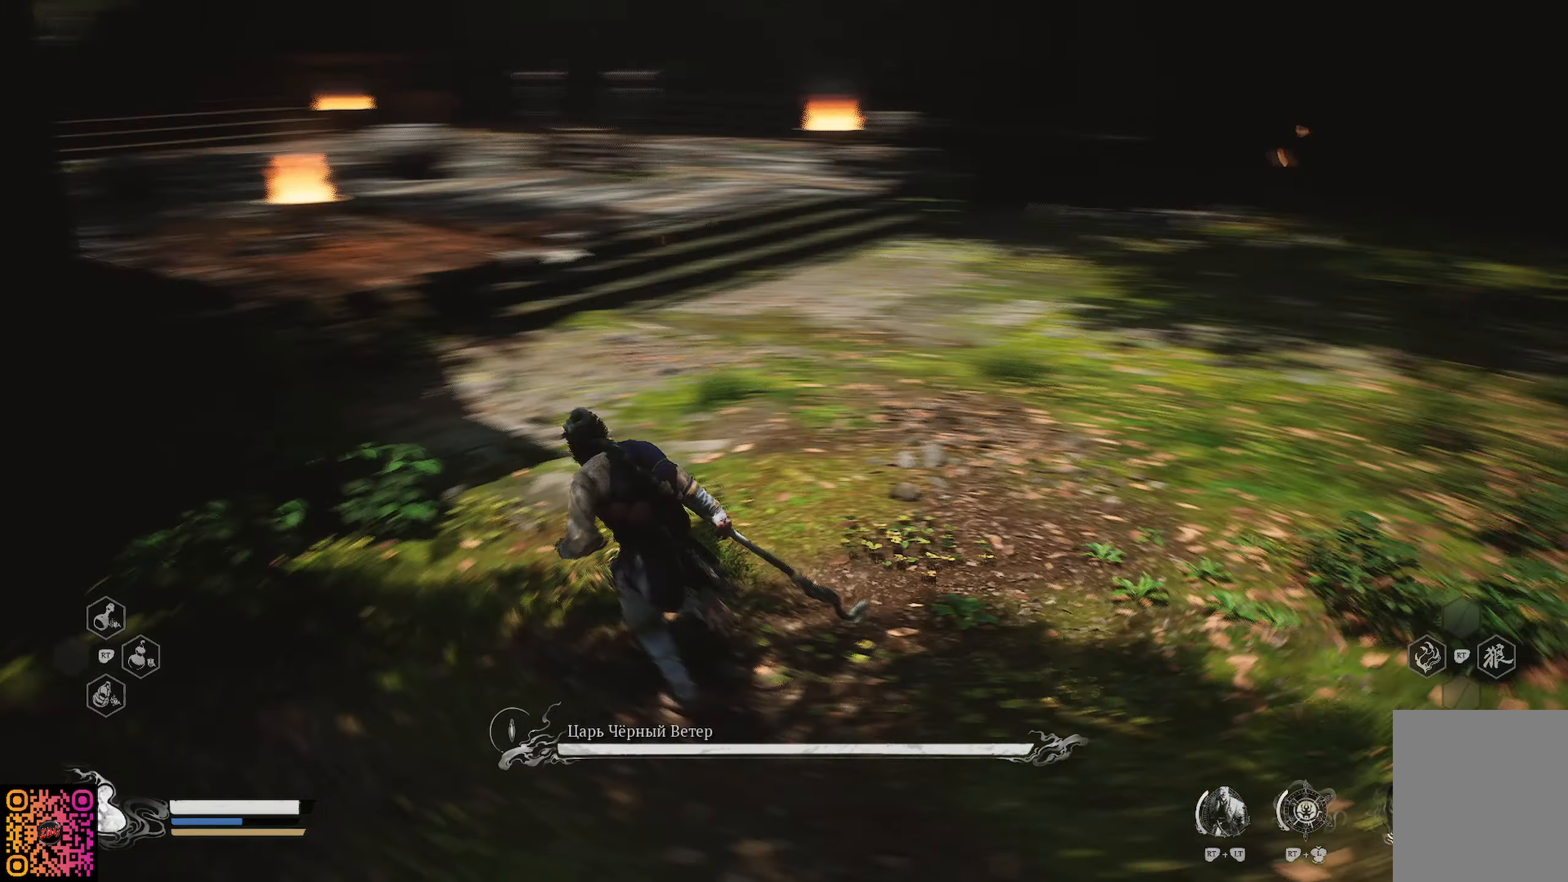
{"buttons": ["R1"], "left_stick": "up-left", "right_stick": "center", "events": [[50, "R3", "up"], [184, "R1", "down"]]}
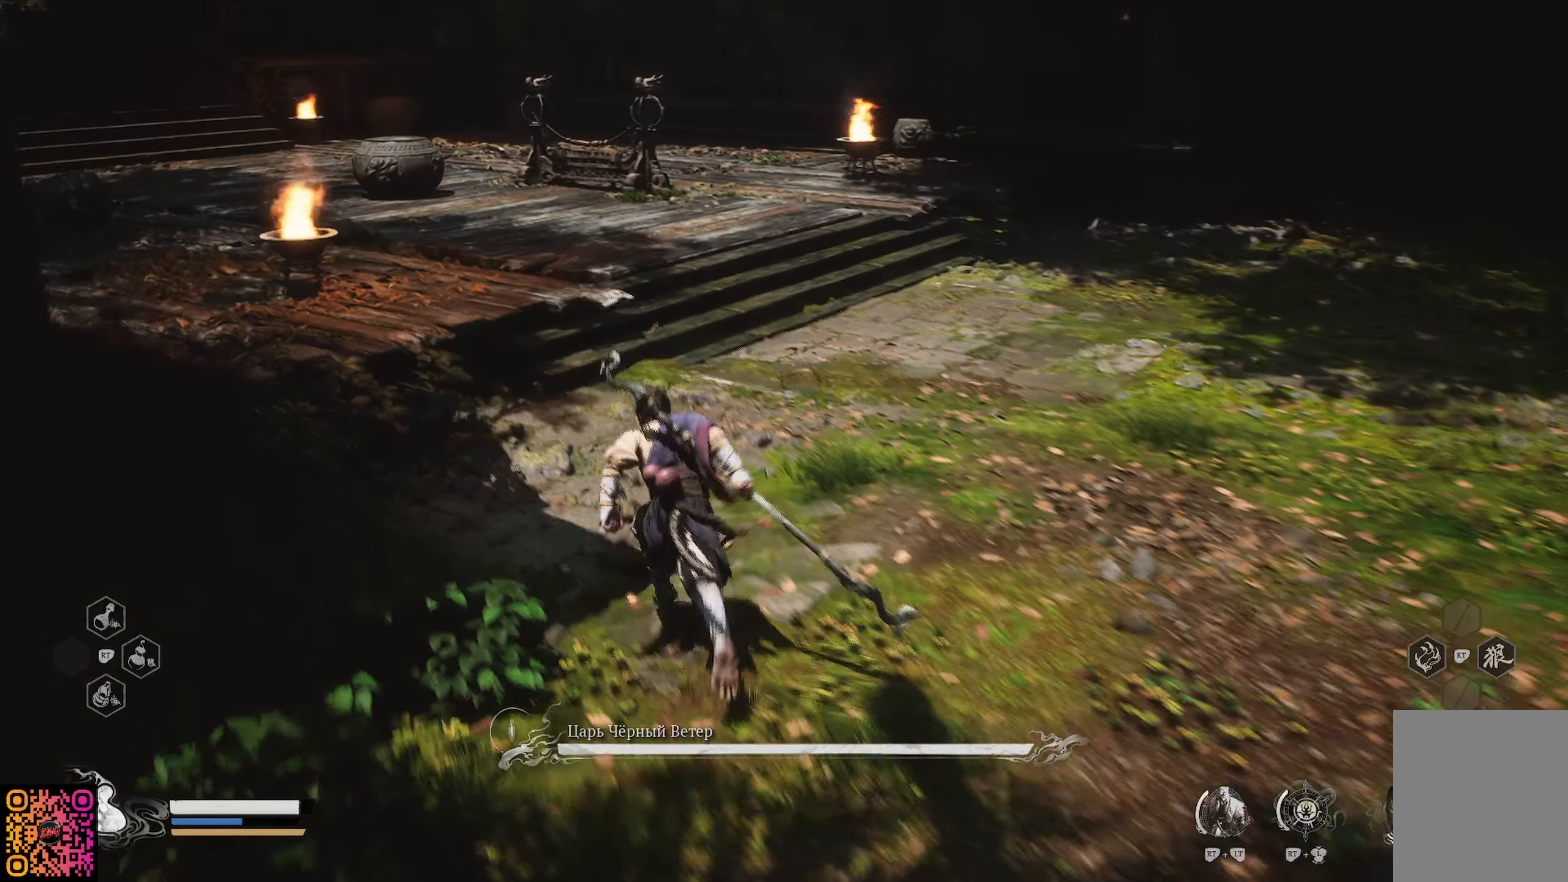
{"buttons": ["R1"], "left_stick": "up-left", "right_stick": "right", "events": [[150, "right_stick", "right"]]}
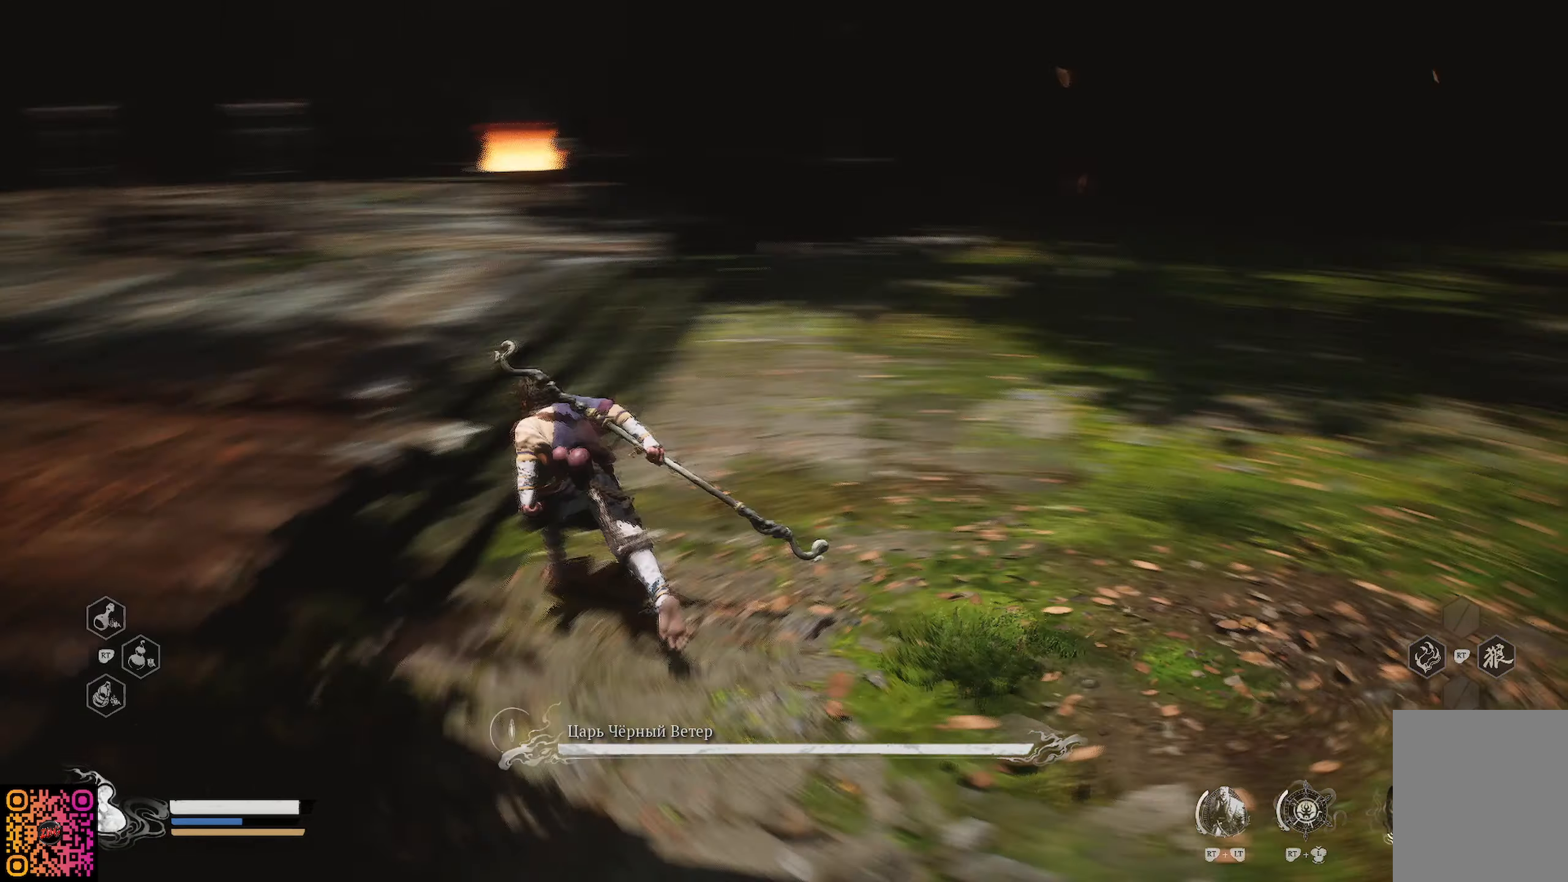
{"buttons": ["R1"], "left_stick": "up", "right_stick": "right", "events": [[467, "left_stick", "up"]]}
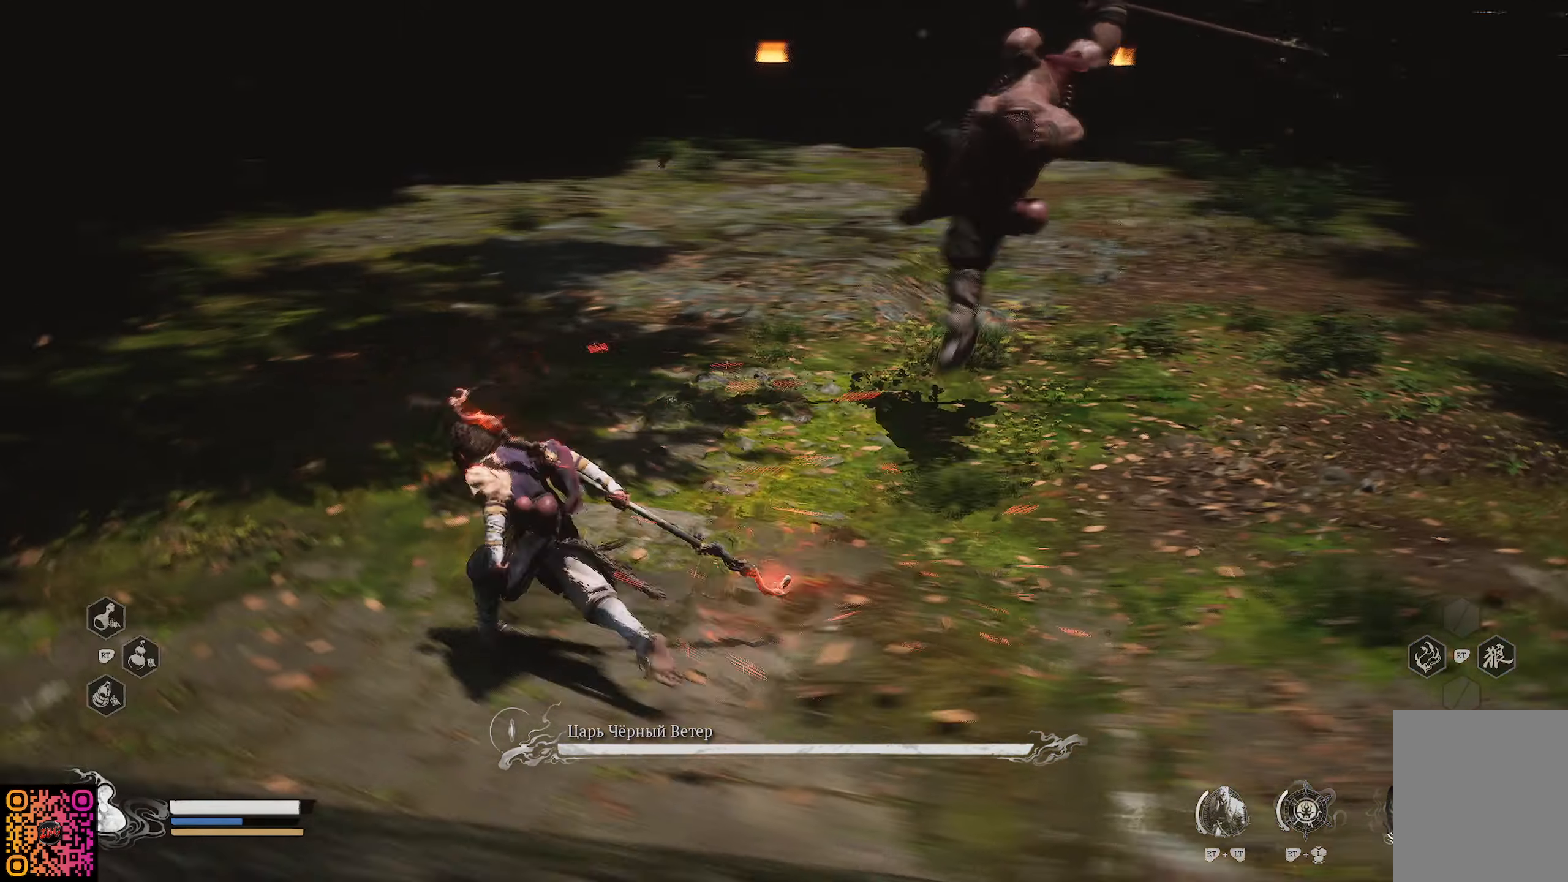
{"buttons": [], "left_stick": "up-right", "right_stick": "center", "events": [[200, "R3", "down"], [200, "left_stick", "up-right"], [200, "right_stick", "center"], [300, "R3", "up"], [400, "R1", "up"]]}
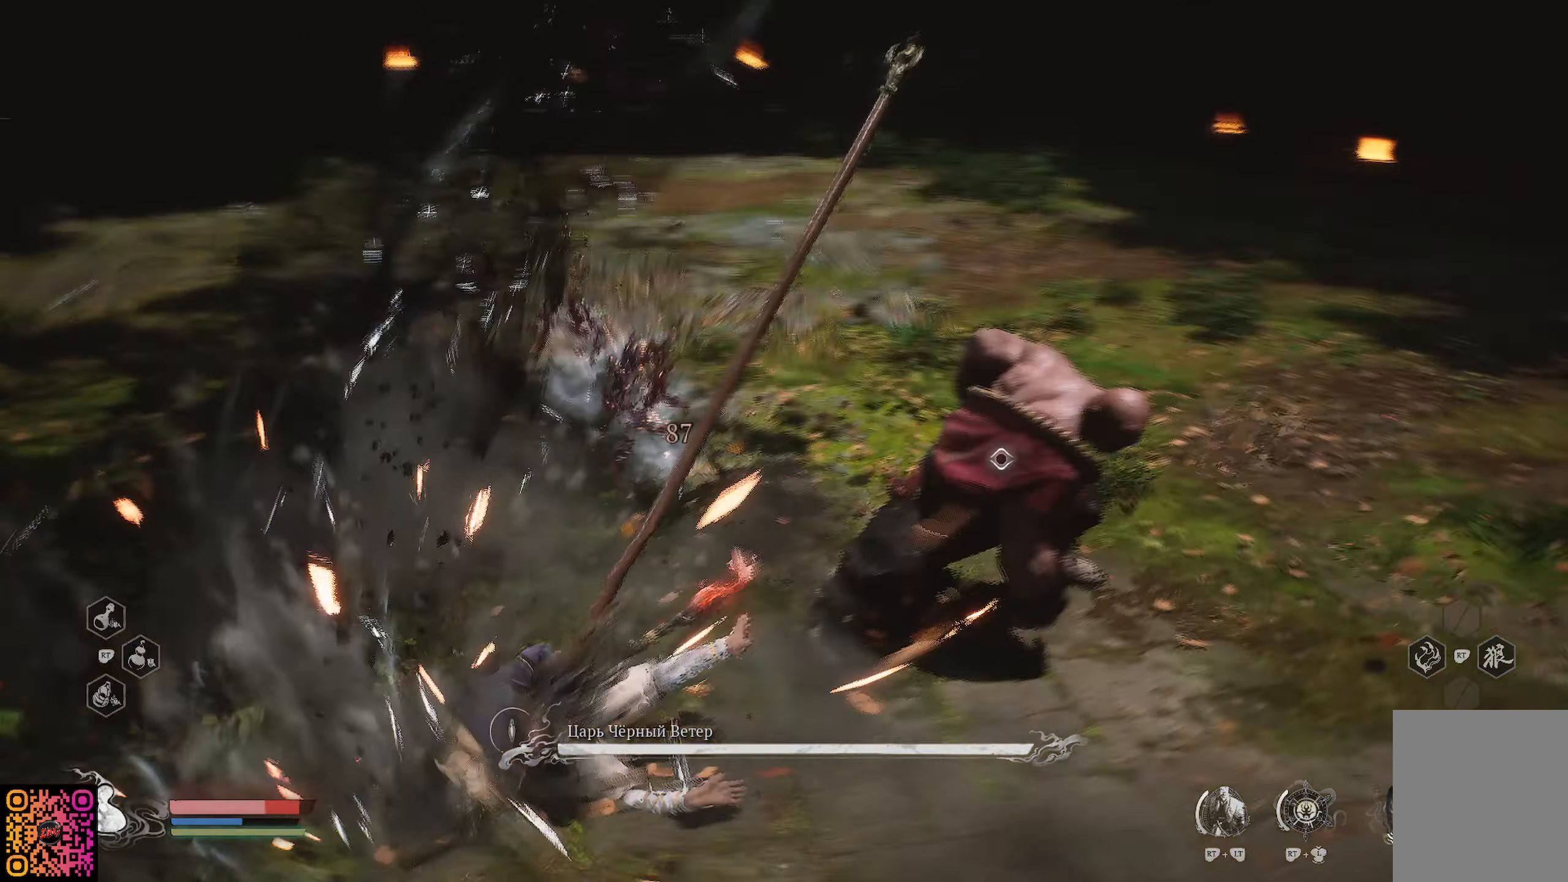
{"buttons": [], "left_stick": "up-right", "right_stick": "center", "events": [[401, "B", "down"], [484, "B", "up"]]}
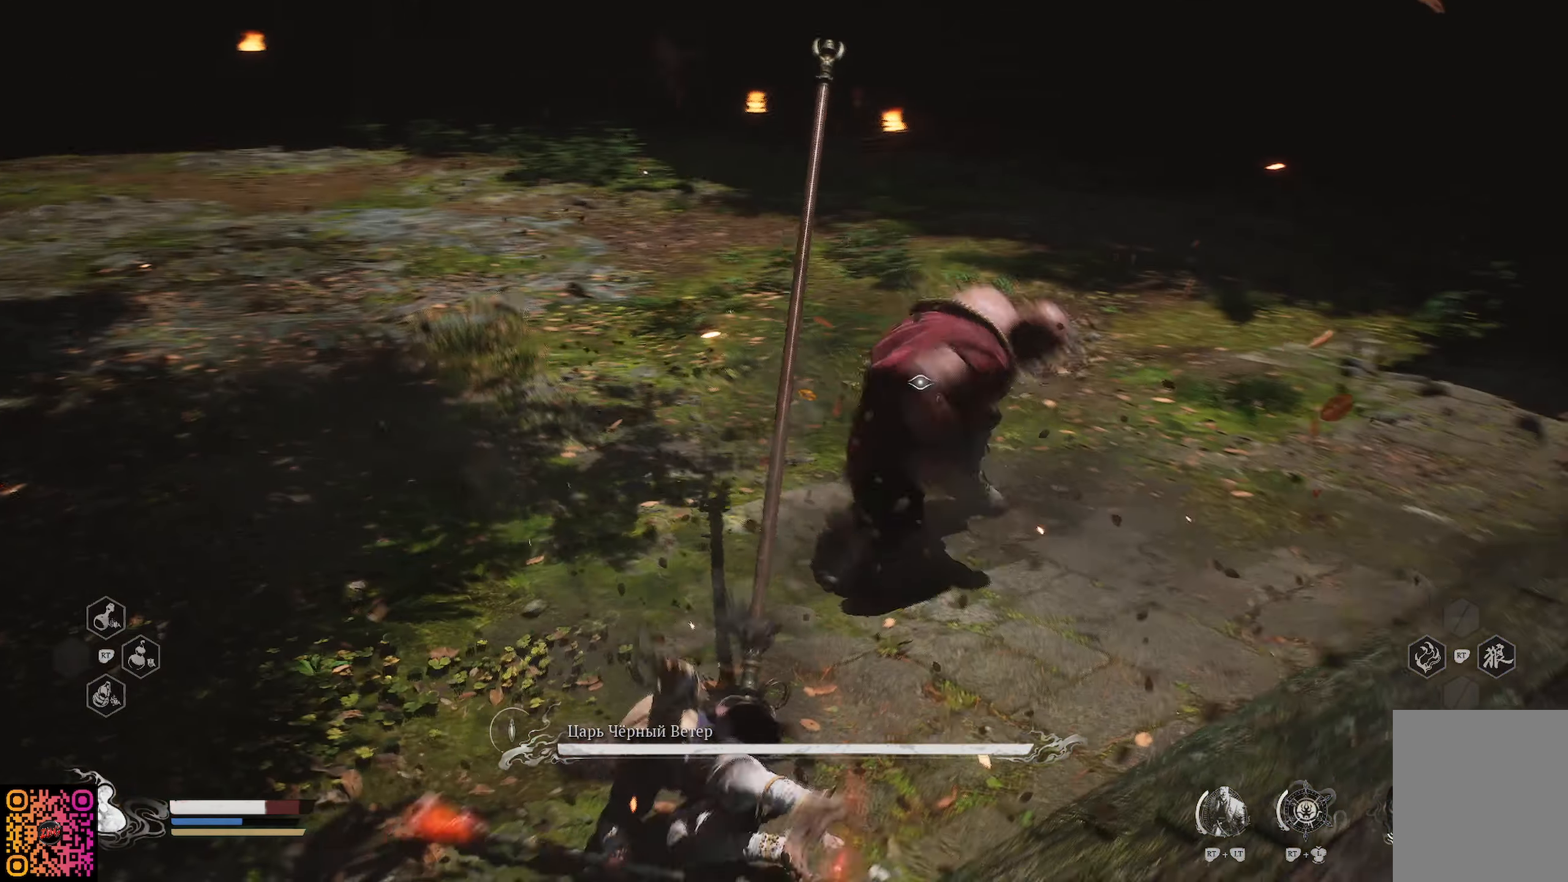
{"buttons": [], "left_stick": "up-left", "right_stick": "center", "events": [[33, "B", "down"], [100, "B", "up"], [267, "left_stick", "up"], [384, "X", "down"], [467, "X", "up"], [500, "left_stick", "up-left"]]}
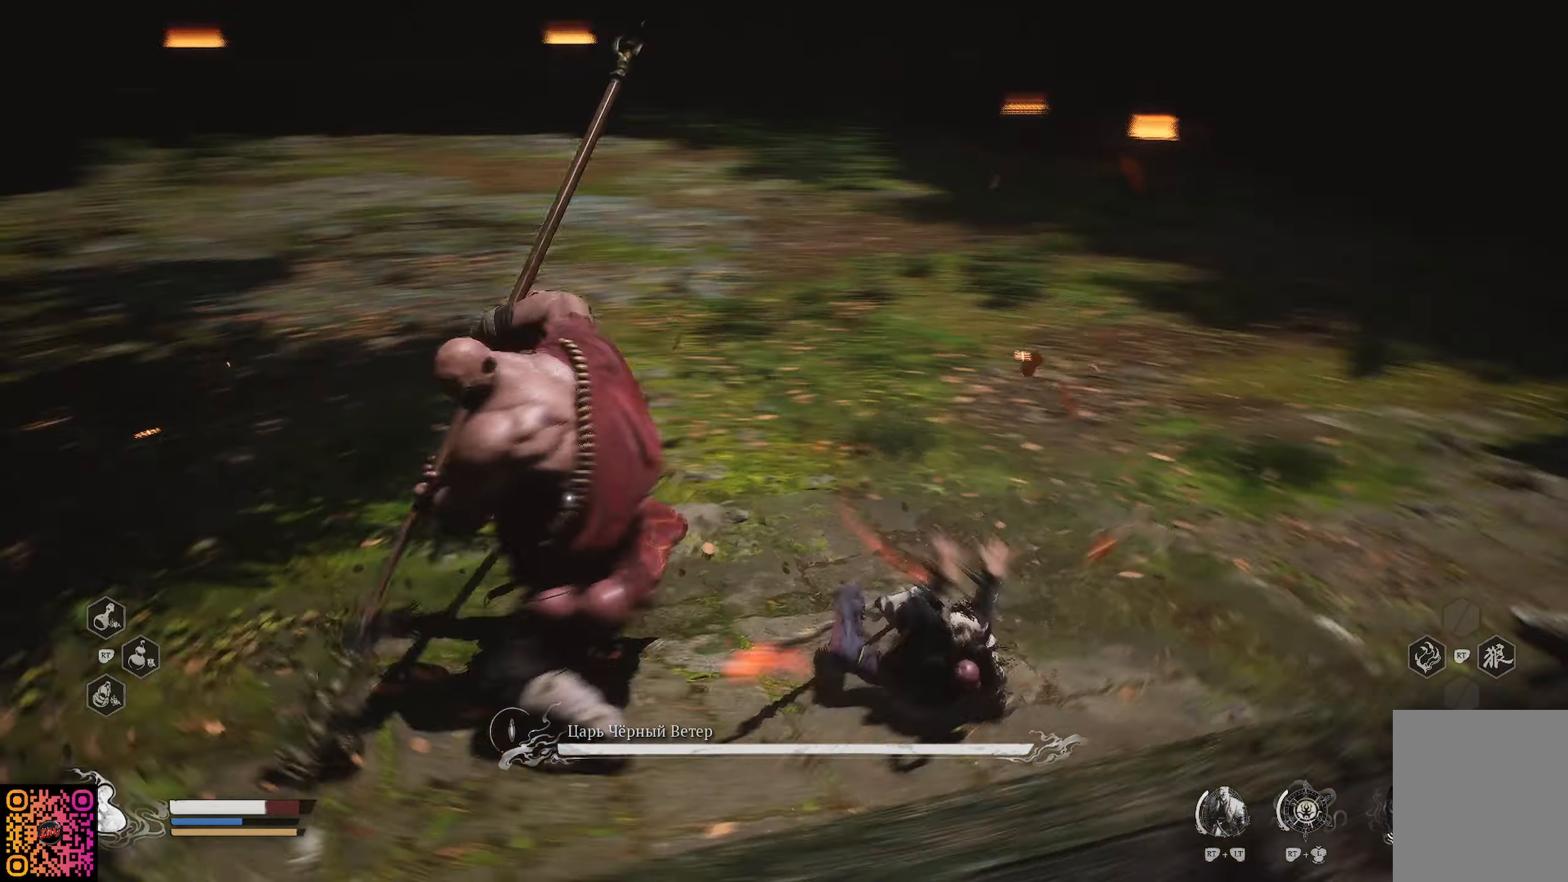
{"buttons": [], "left_stick": "up-left", "right_stick": "center", "events": [[34, "X", "down"], [117, "X", "up"], [201, "X", "down"], [284, "X", "up"], [384, "X", "down"], [451, "X", "up"]]}